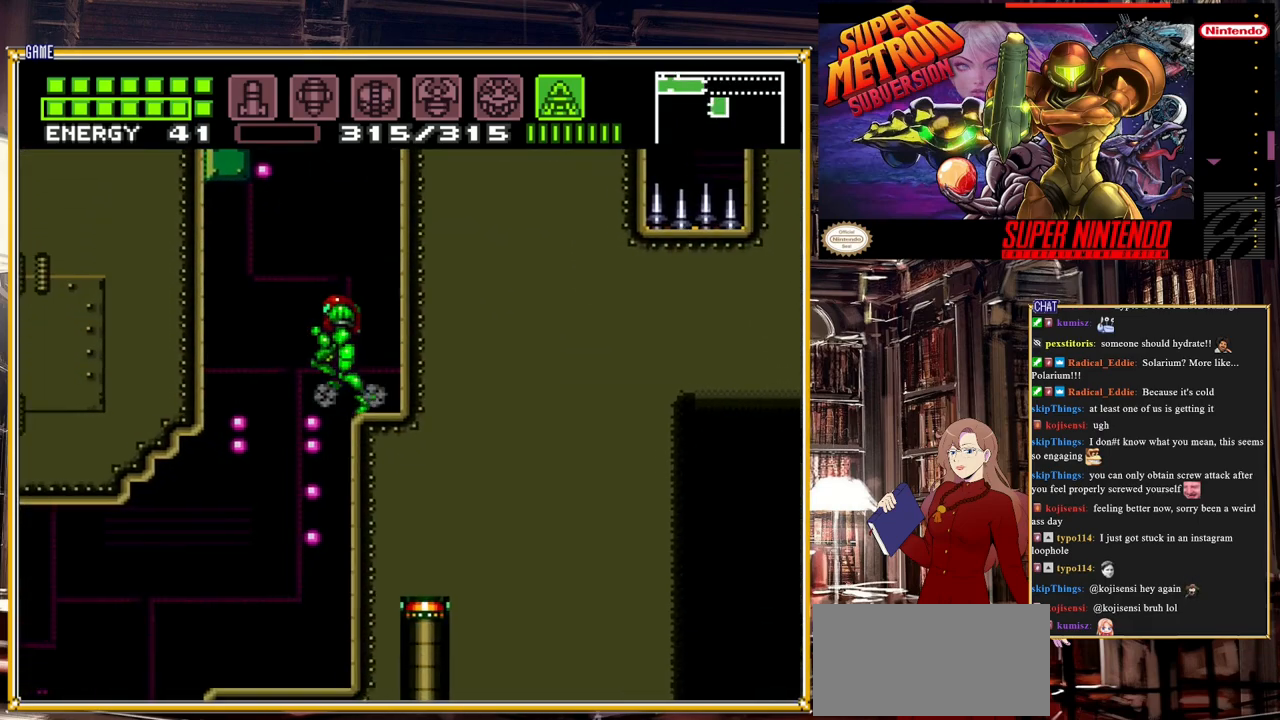
Gameplay with a controller (Nintendo layout); each line is a JSON object with the inputs held at the frame after it. "events" lists button and stick changes between this image and that frame as [ms after this image, input, new state], when the widget could be followed in between. Not read: L3 R3.
{"buttons": [], "events": [[433, "DPAD_LEFT", "up"]]}
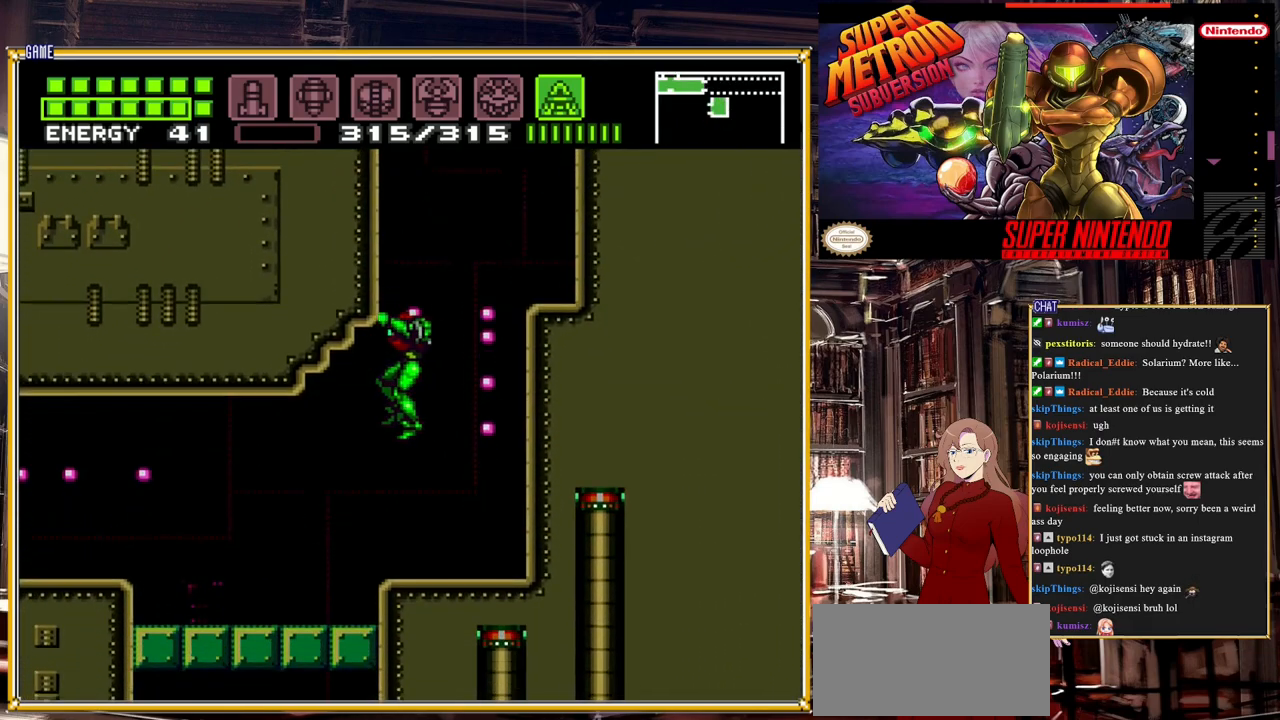
{"buttons": [], "events": [[217, "DPAD_LEFT", "down"], [367, "DPAD_LEFT", "up"]]}
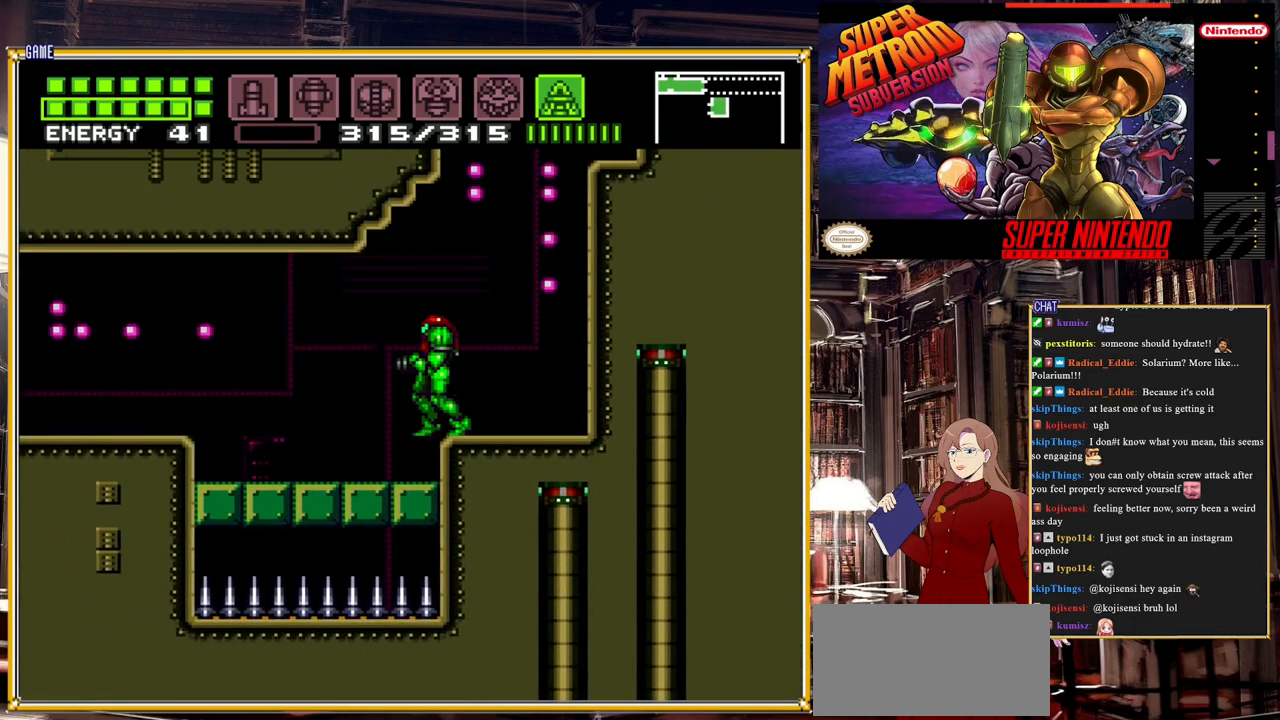
{"buttons": ["DPAD_LEFT"], "events": [[67, "A", "down"], [83, "DPAD_LEFT", "down"], [200, "A", "up"]]}
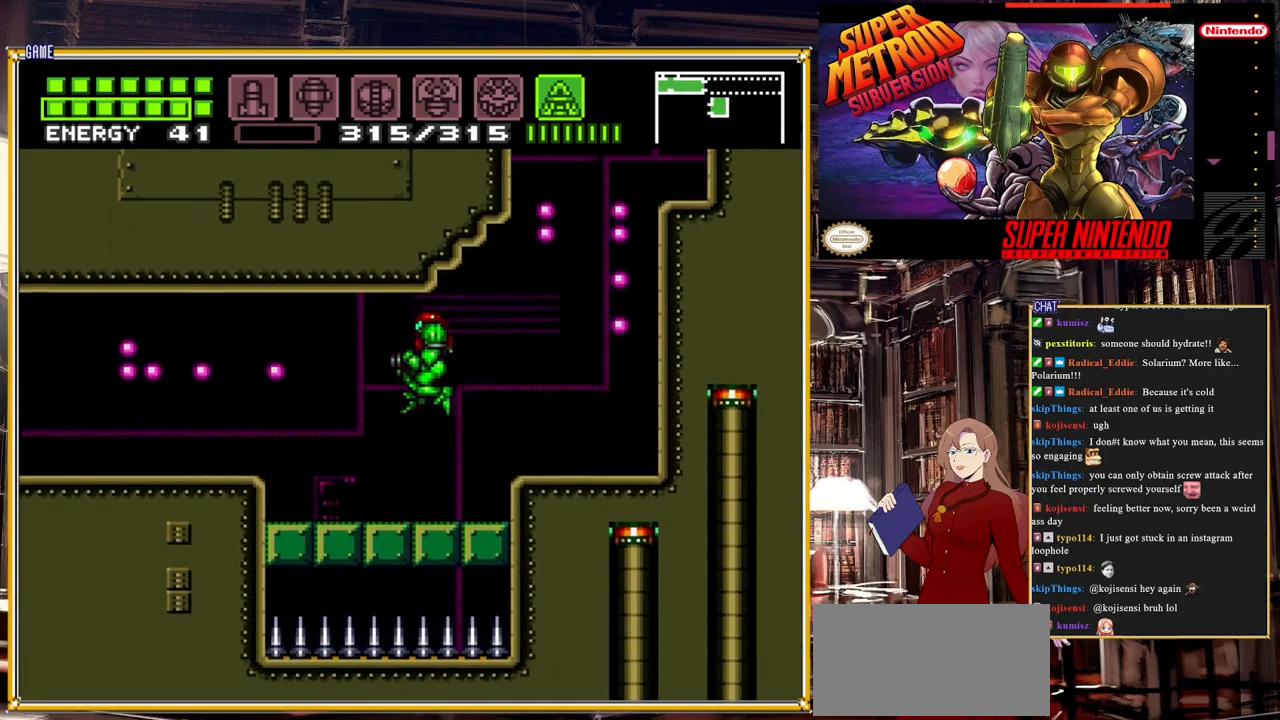
{"buttons": ["A", "DPAD_LEFT"], "events": [[117, "A", "down"], [200, "A", "up"], [283, "A", "down"]]}
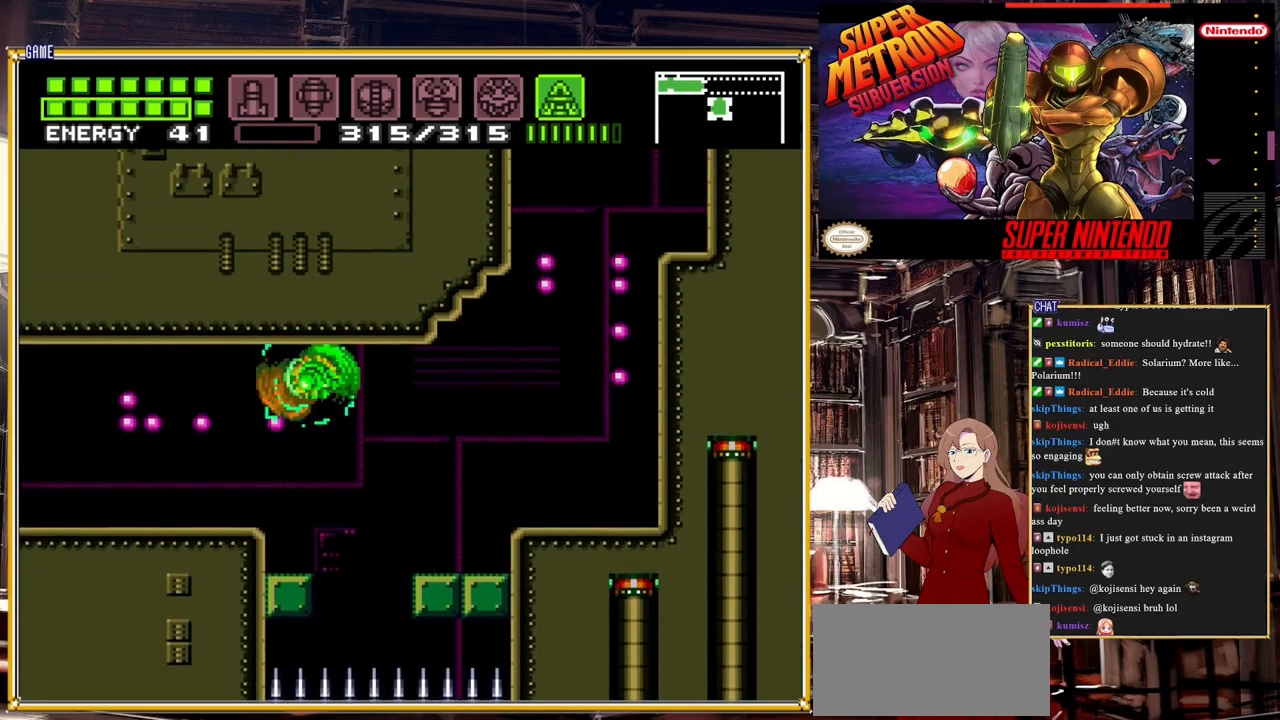
{"buttons": [], "events": [[17, "A", "up"], [483, "DPAD_LEFT", "up"]]}
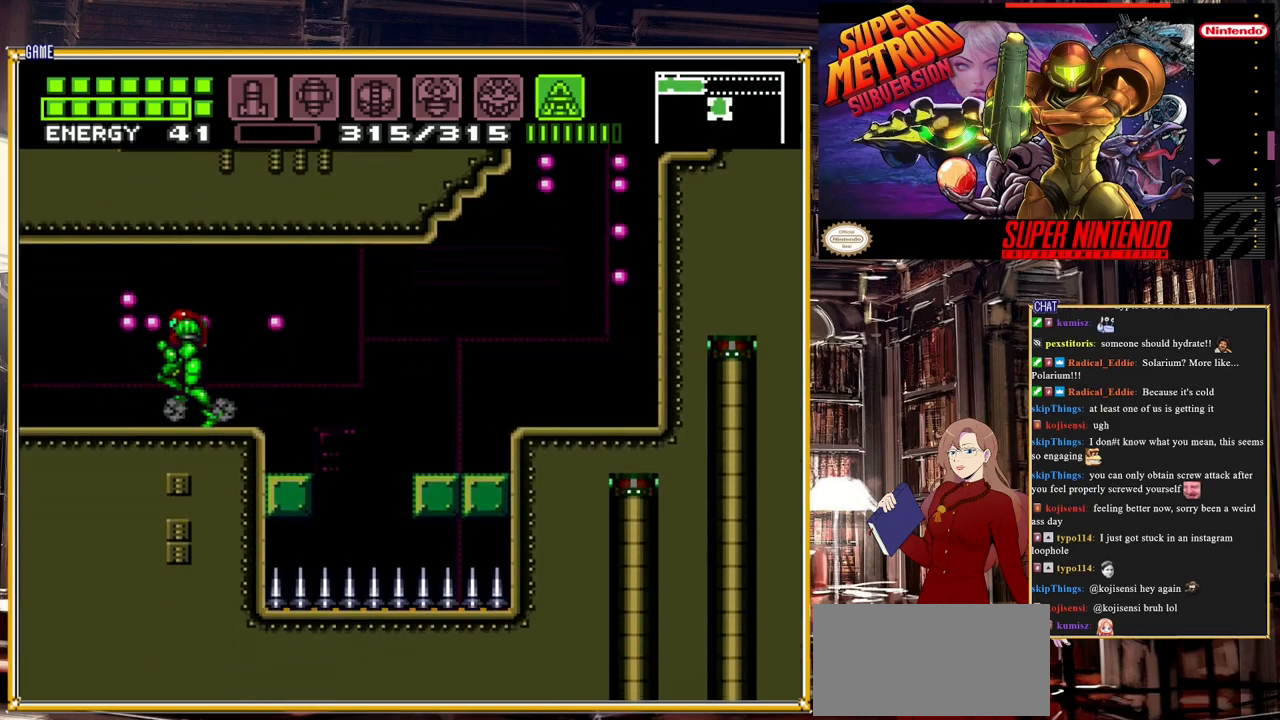
{"buttons": ["DPAD_LEFT"], "events": [[133, "SELECT", "down"], [300, "SELECT", "up"], [467, "DPAD_LEFT", "down"]]}
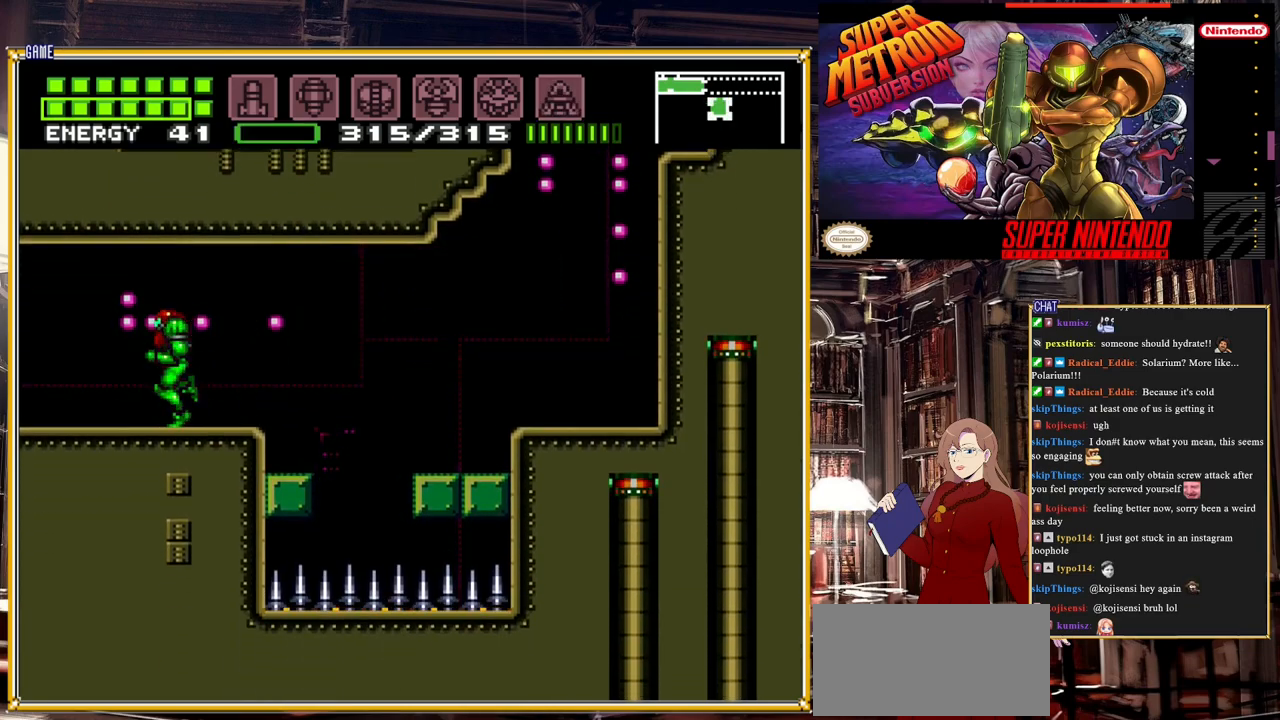
{"buttons": ["B", "DPAD_LEFT"], "events": [[133, "B", "down"]]}
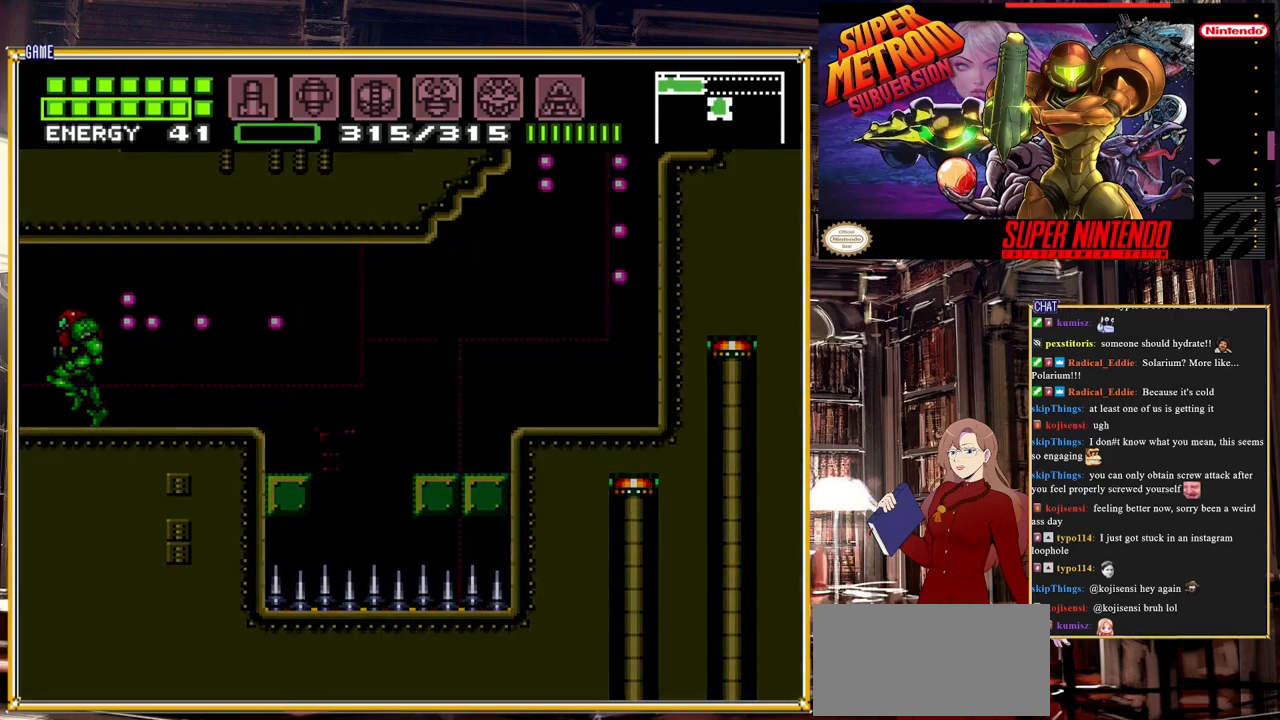
{"buttons": [], "events": [[33, "B", "up"], [83, "DPAD_LEFT", "up"]]}
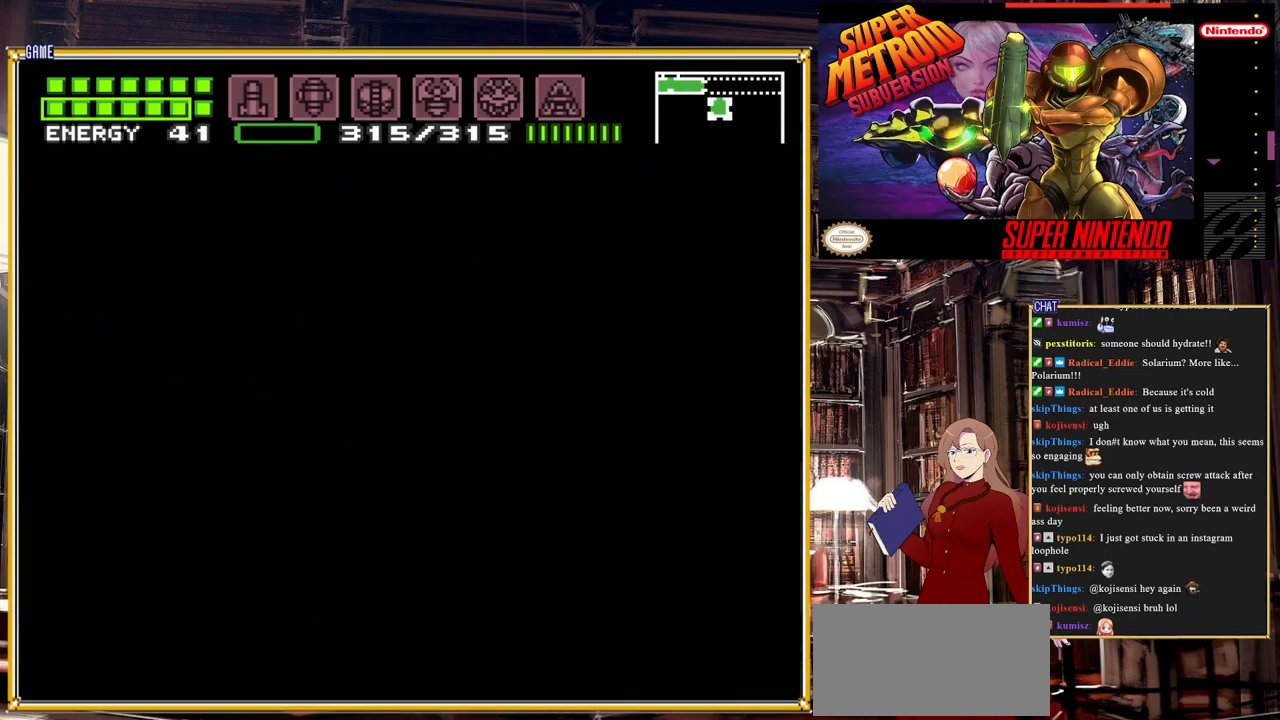
{"buttons": [], "events": []}
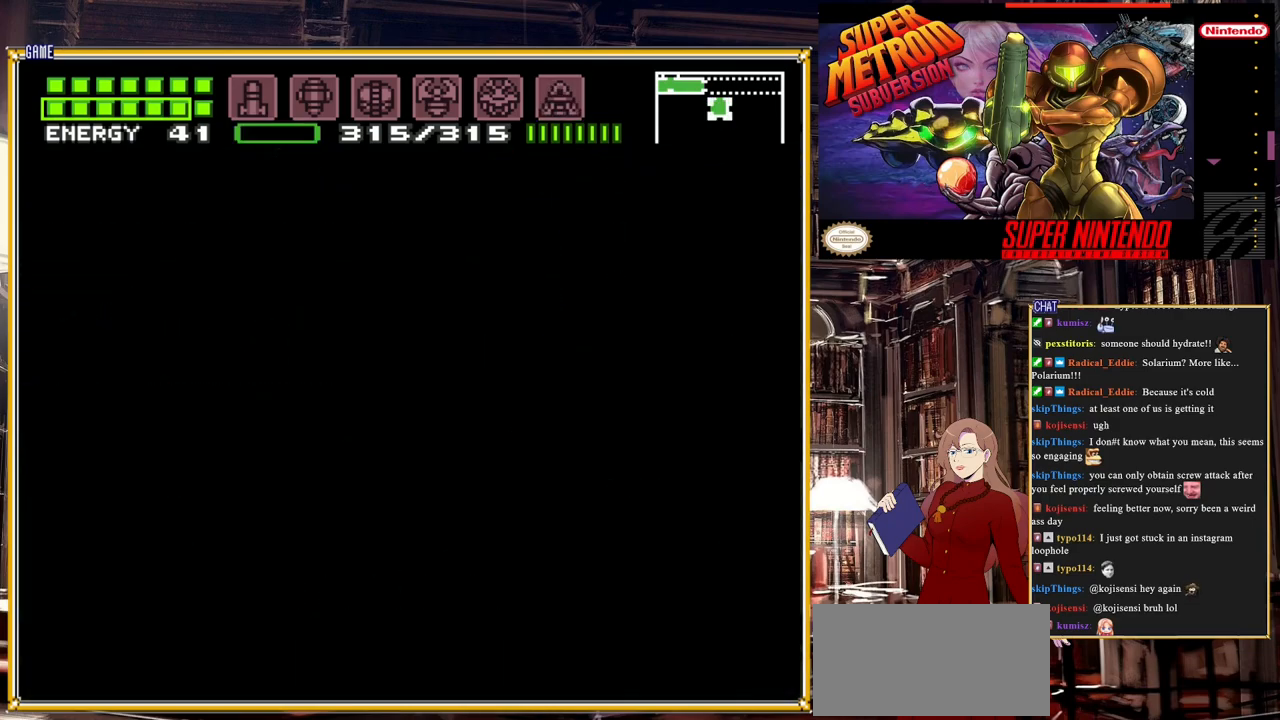
{"buttons": [], "events": []}
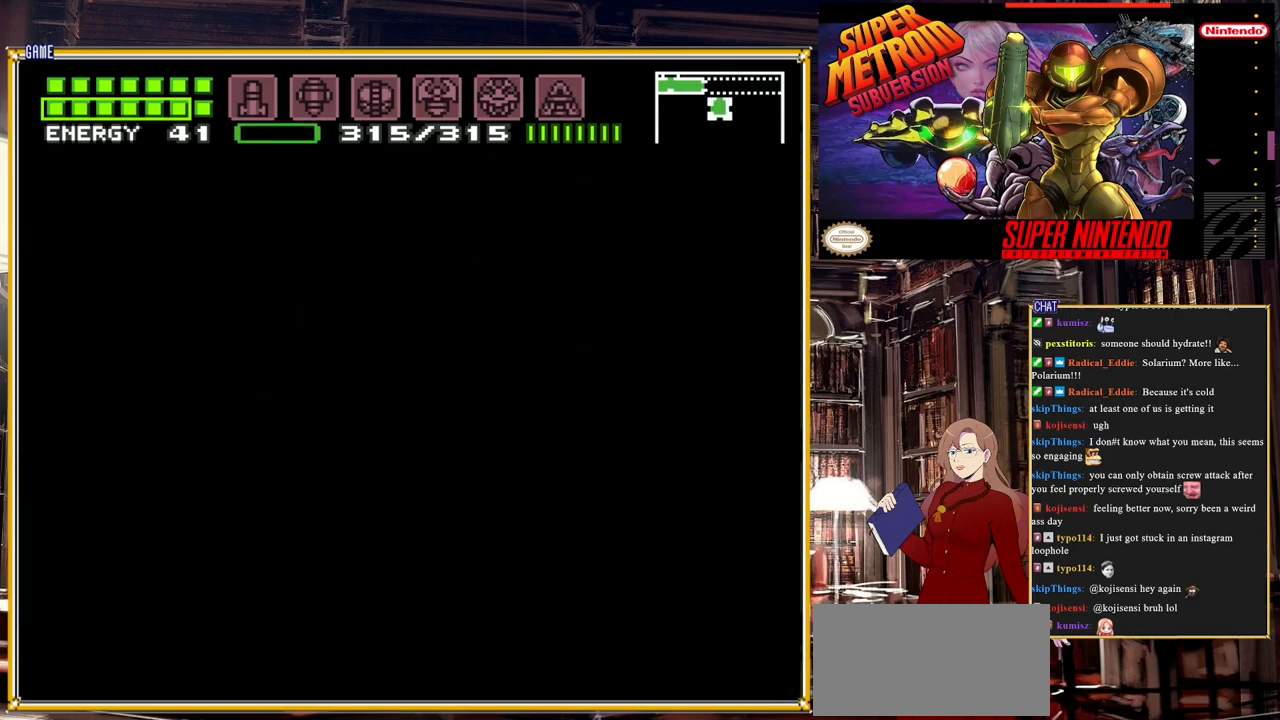
{"buttons": [], "events": []}
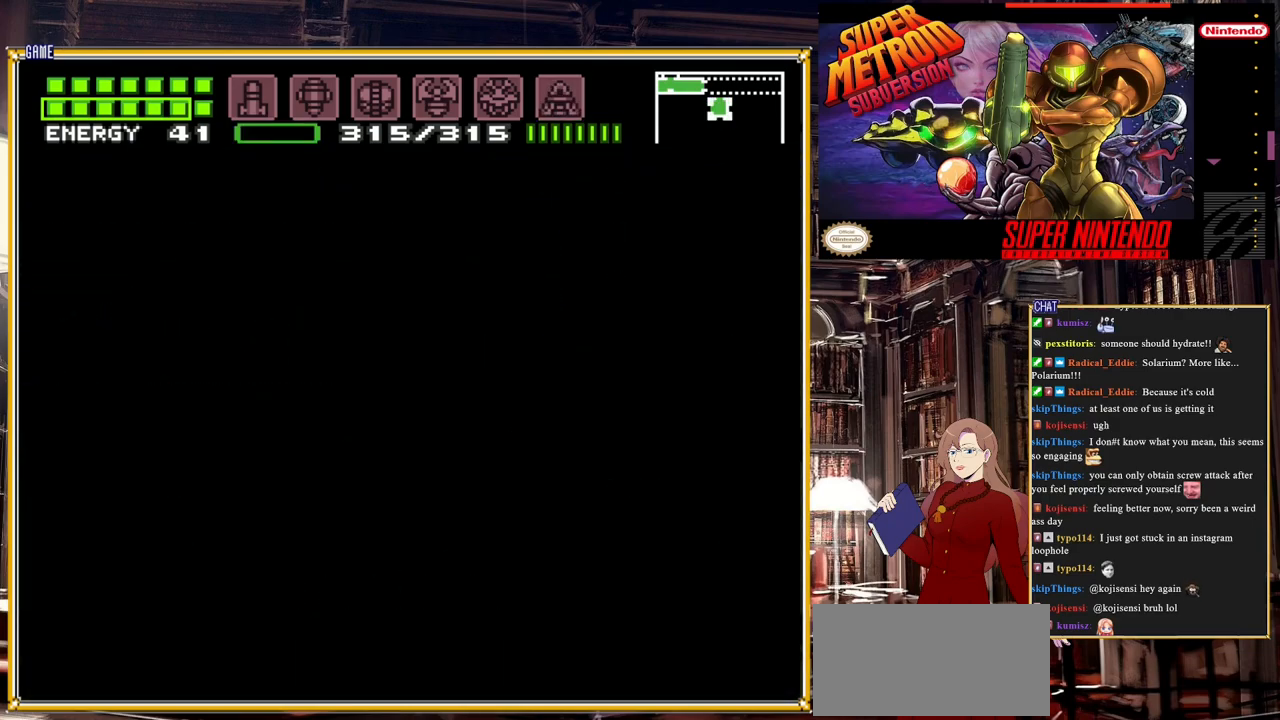
{"buttons": [], "events": []}
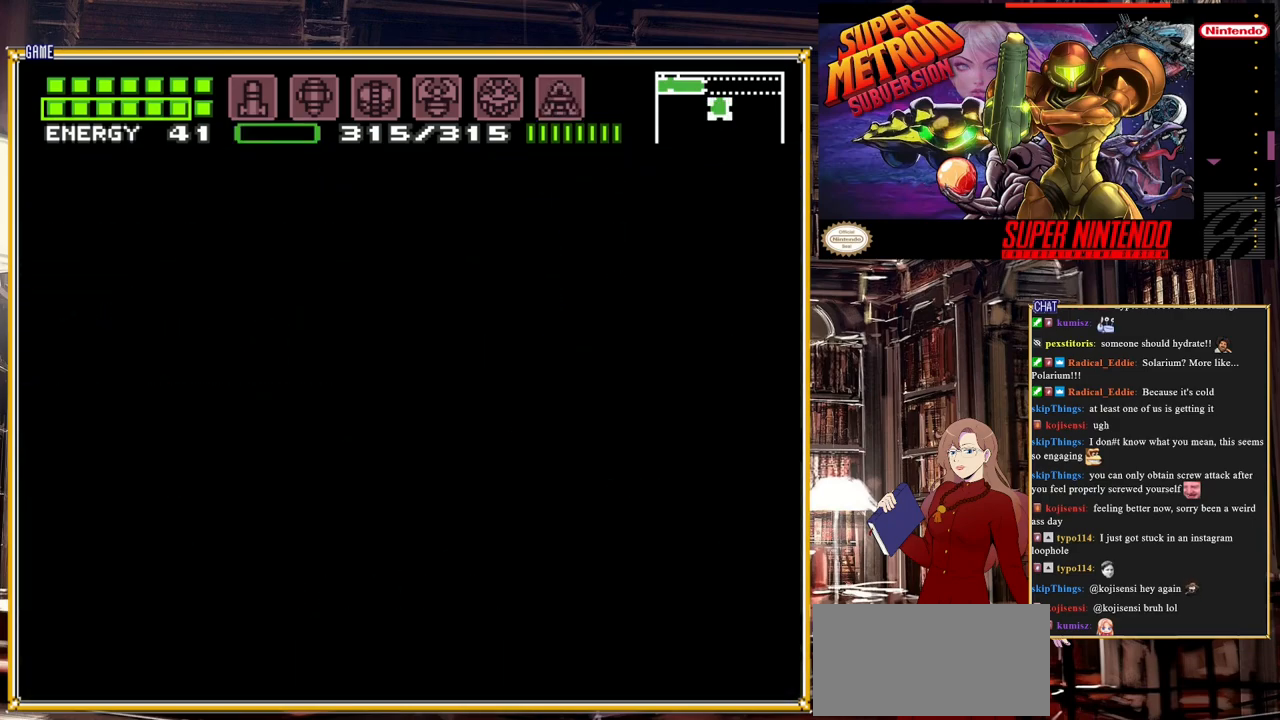
{"buttons": [], "events": []}
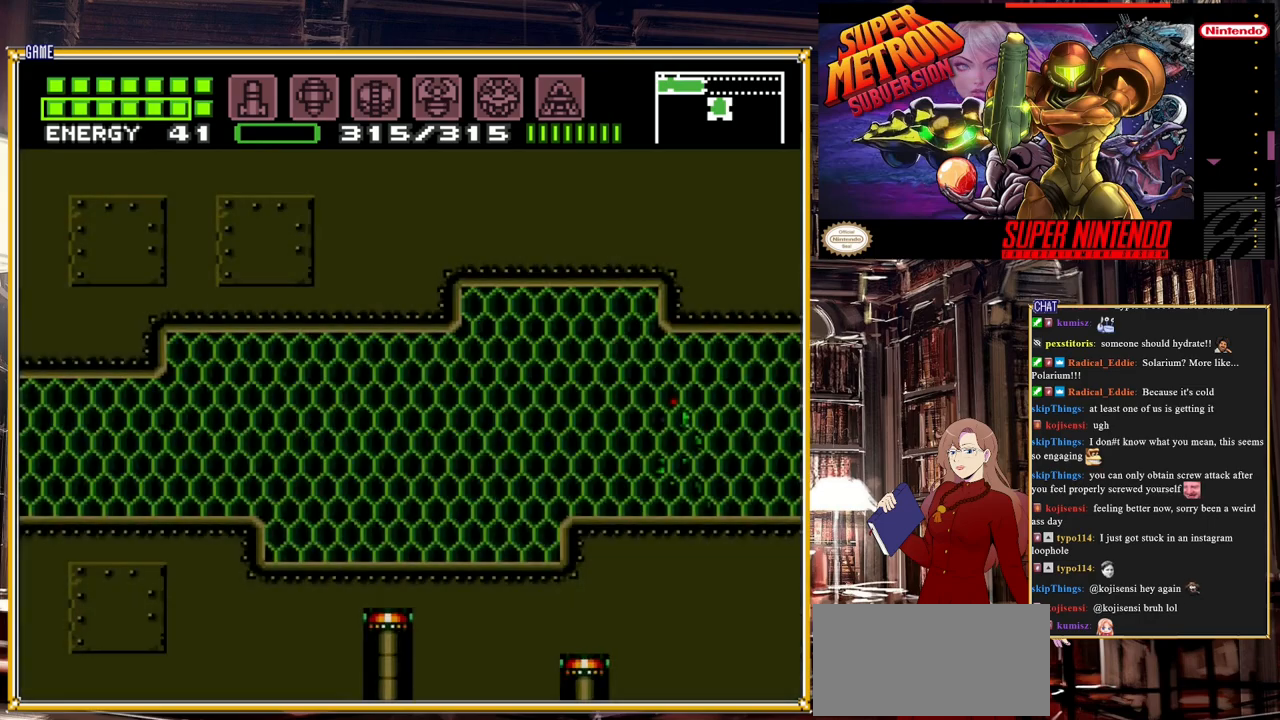
{"buttons": ["DPAD_LEFT"], "events": [[117, "DPAD_LEFT", "down"], [283, "Y", "down"], [467, "Y", "up"]]}
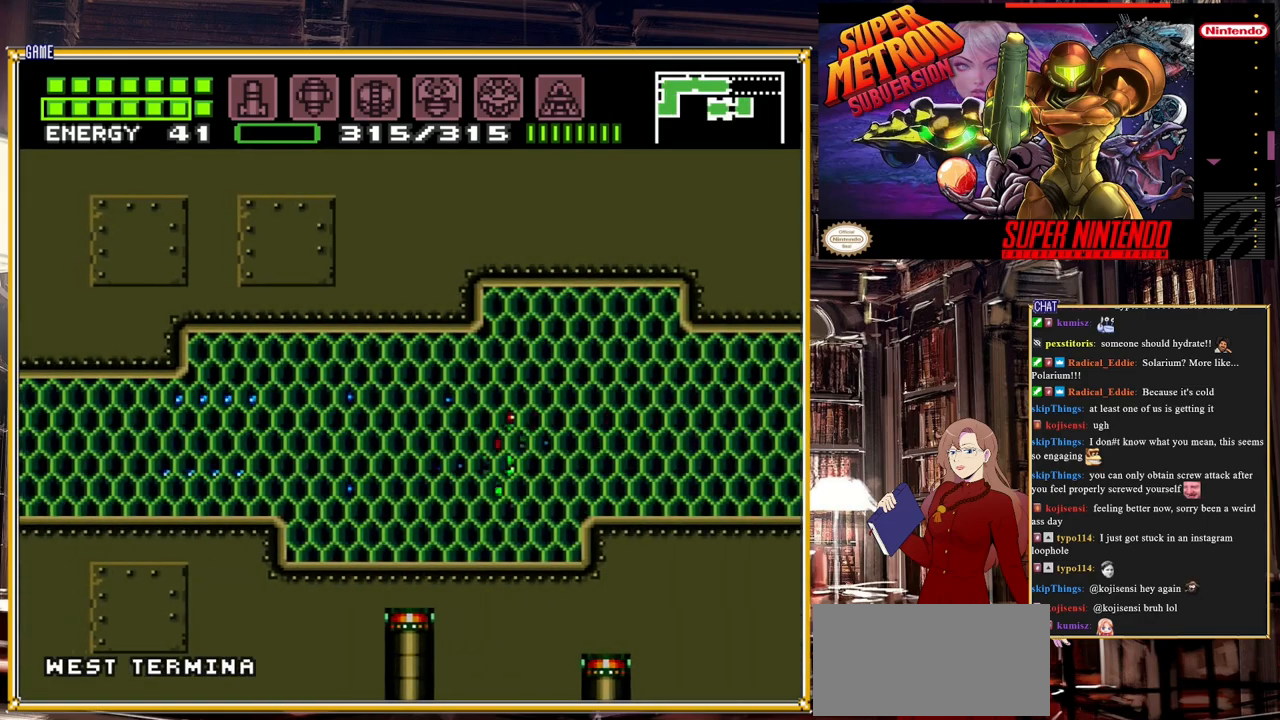
{"buttons": ["A", "B", "DPAD_LEFT"], "events": [[483, "B", "down"], [500, "A", "down"]]}
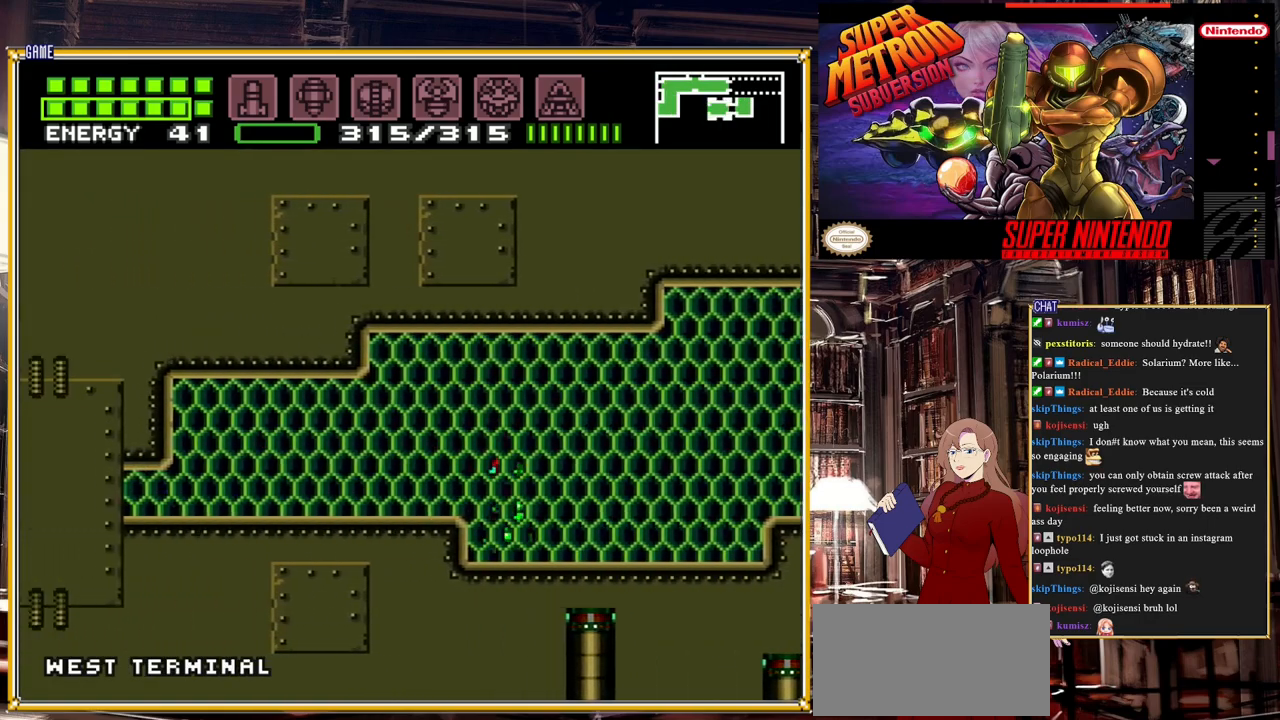
{"buttons": ["B", "DPAD_LEFT"], "events": [[150, "A", "up"]]}
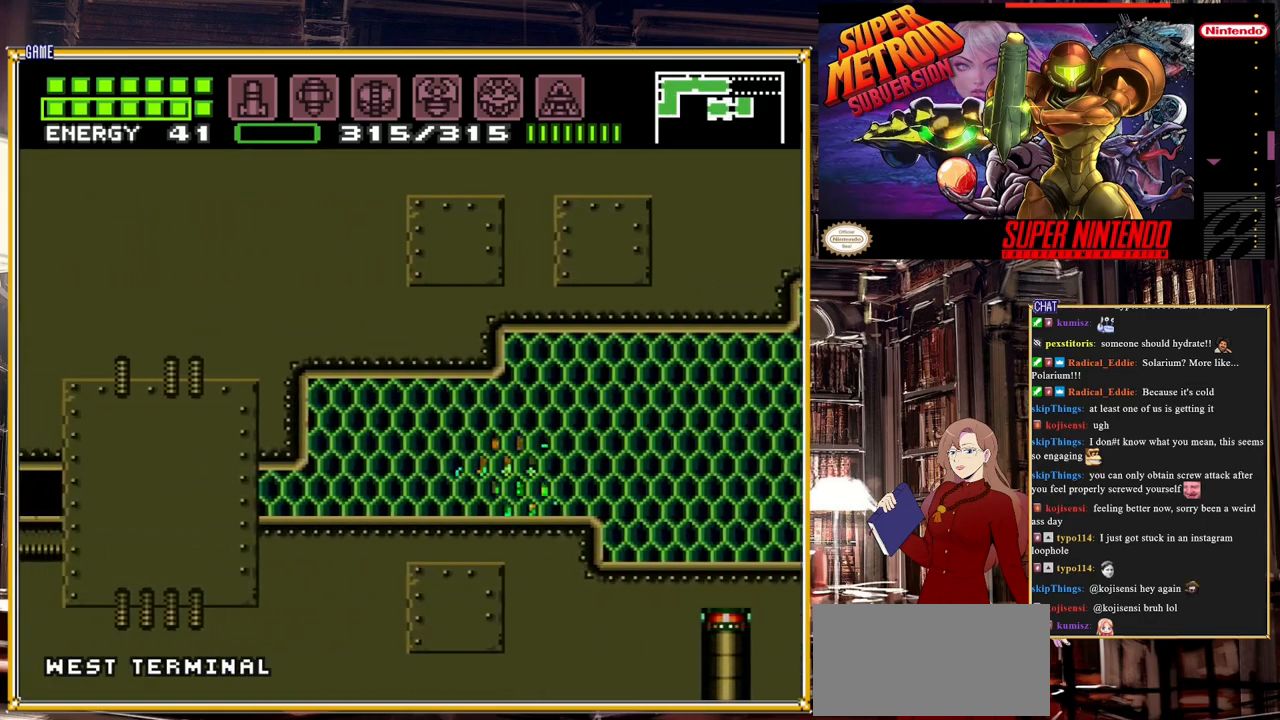
{"buttons": [], "events": [[283, "DPAD_LEFT", "up"], [400, "B", "up"], [433, "DPAD_DOWN", "down"], [483, "DPAD_DOWN", "up"]]}
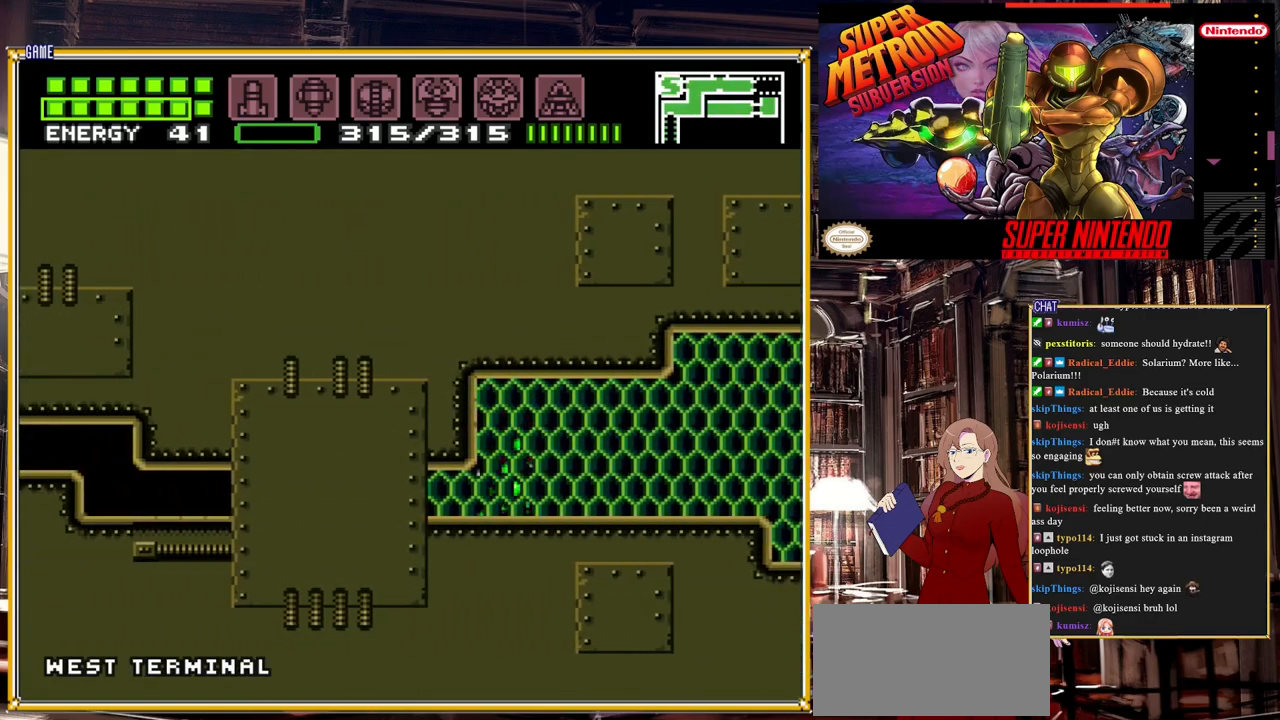
{"buttons": ["DPAD_LEFT"], "events": [[50, "DPAD_DOWN", "down"], [217, "DPAD_DOWN", "up"], [217, "DPAD_LEFT", "down"]]}
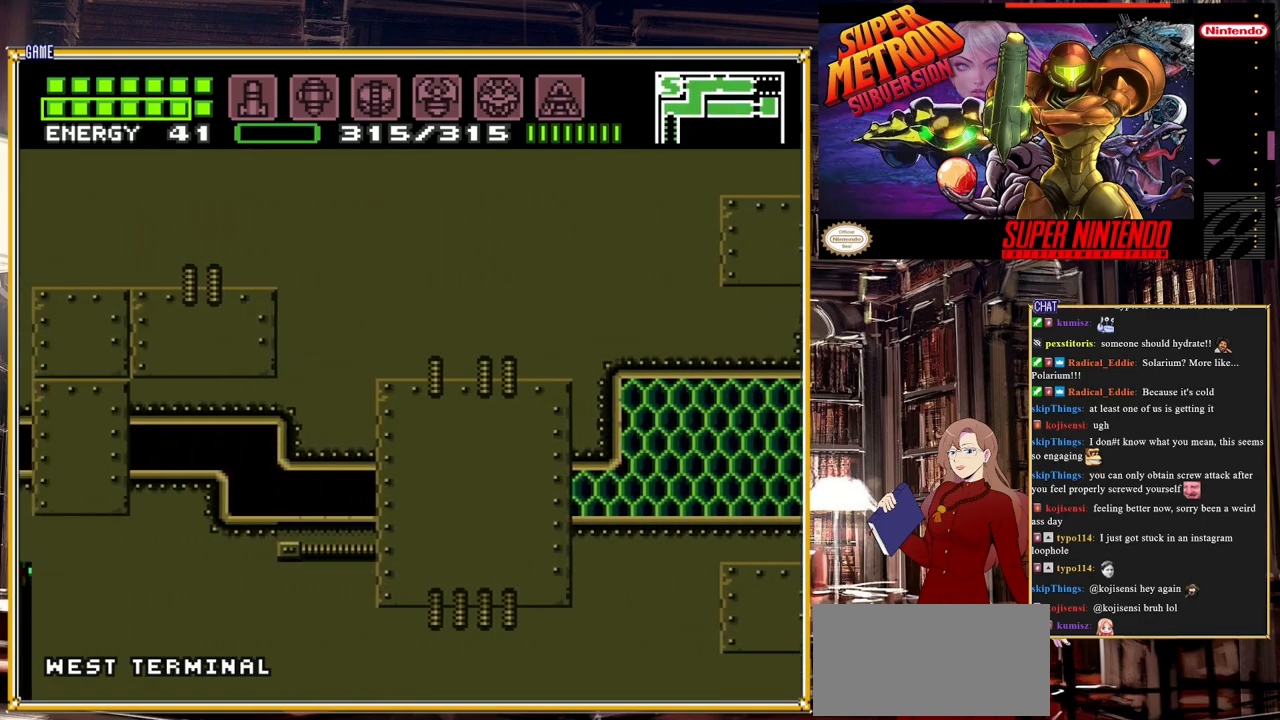
{"buttons": ["DPAD_LEFT"], "events": []}
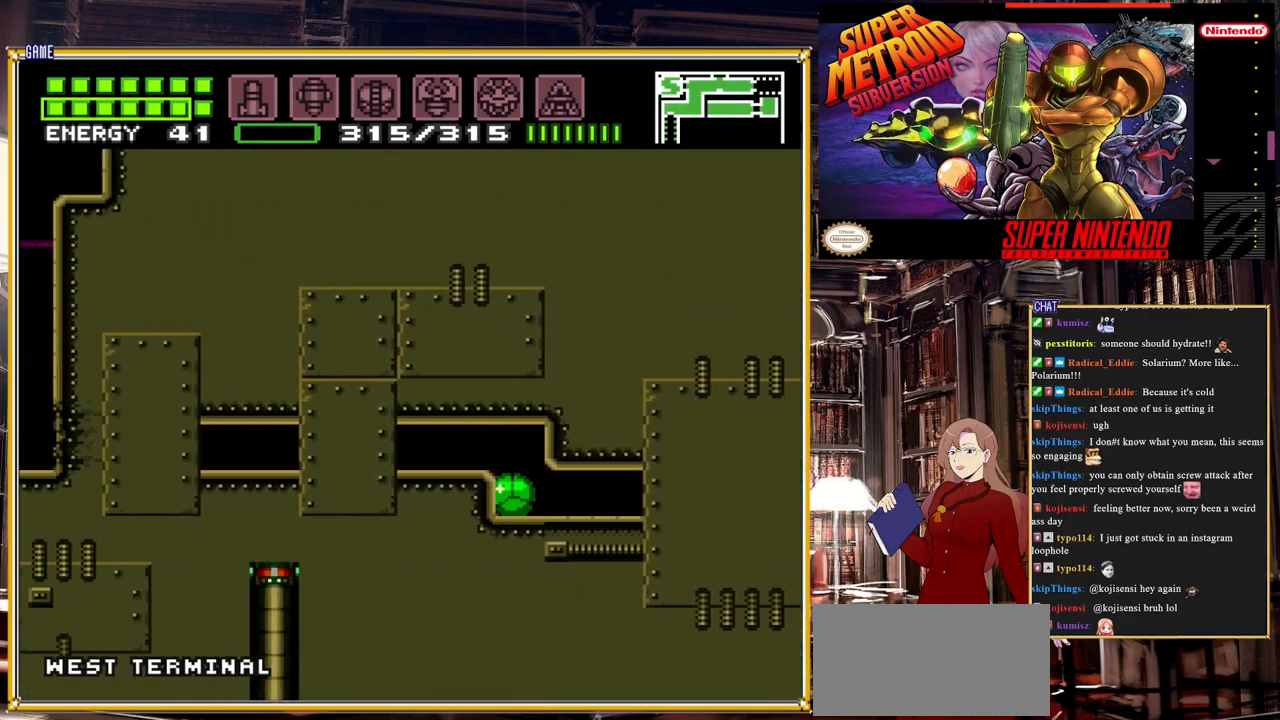
{"buttons": ["DPAD_LEFT"], "events": [[33, "A", "down"], [167, "A", "up"]]}
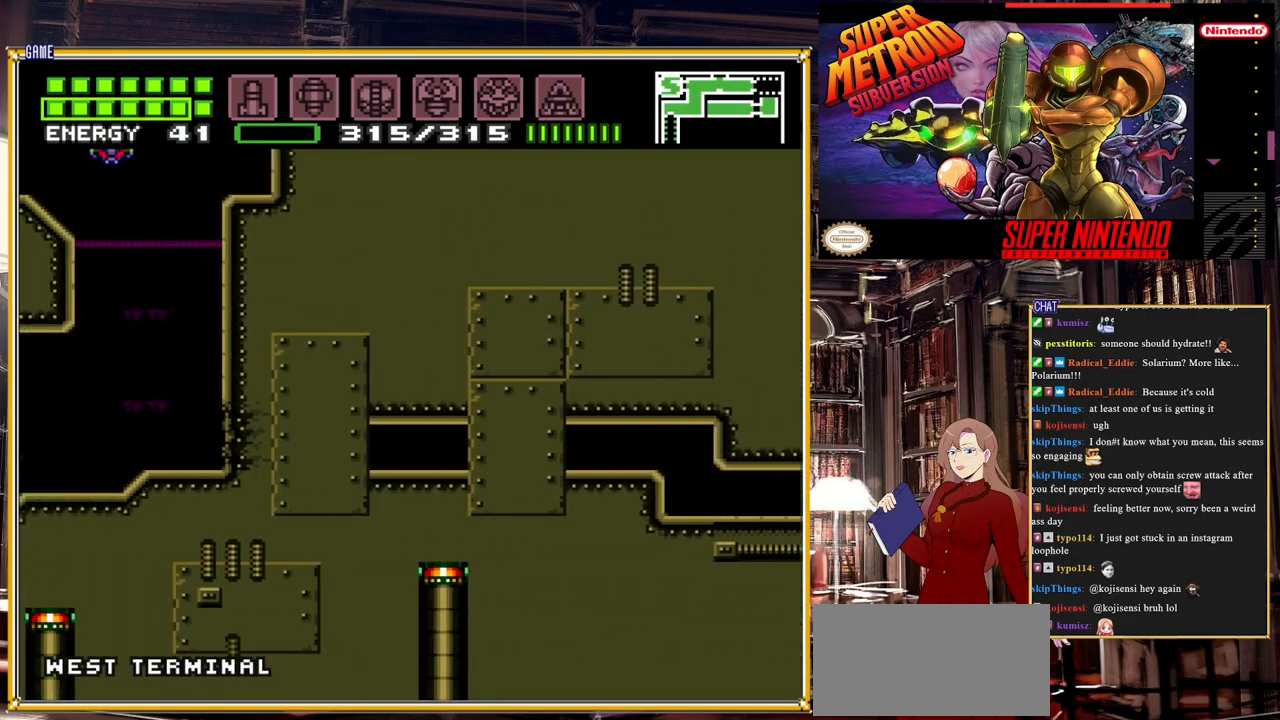
{"buttons": ["DPAD_LEFT"], "events": []}
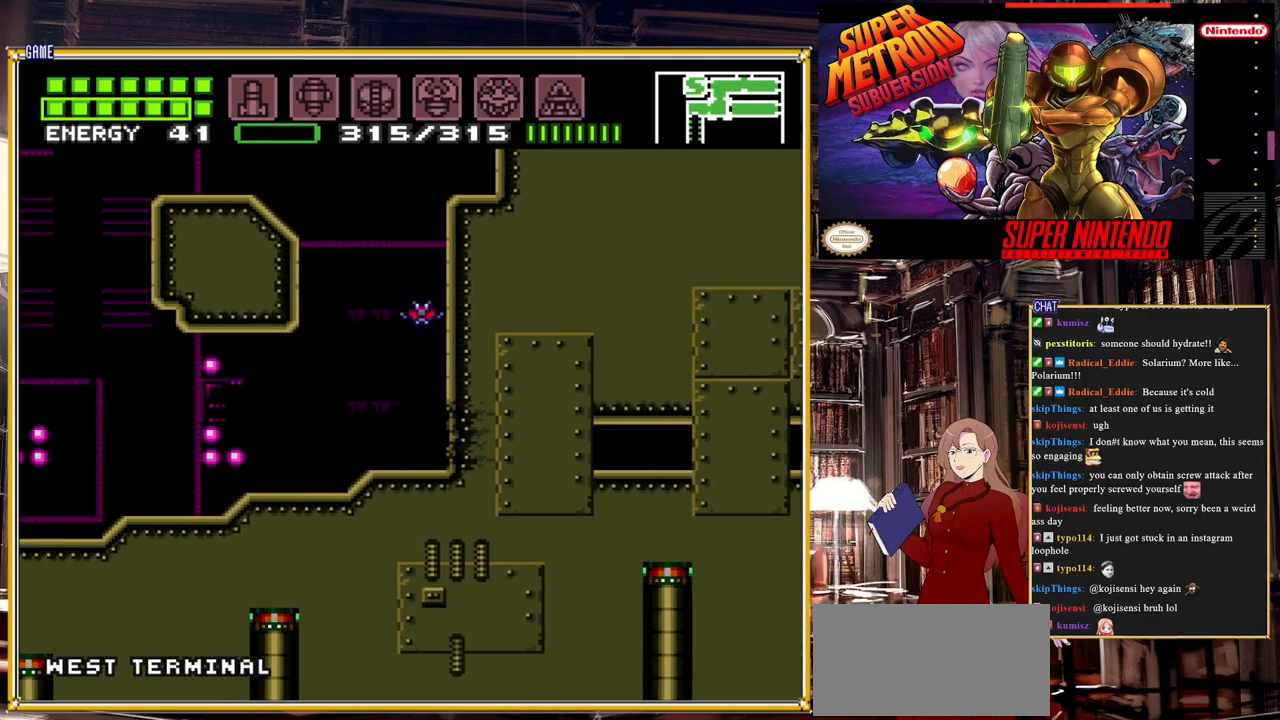
{"buttons": [], "events": [[183, "Y", "down"], [350, "Y", "up"], [500, "DPAD_LEFT", "up"]]}
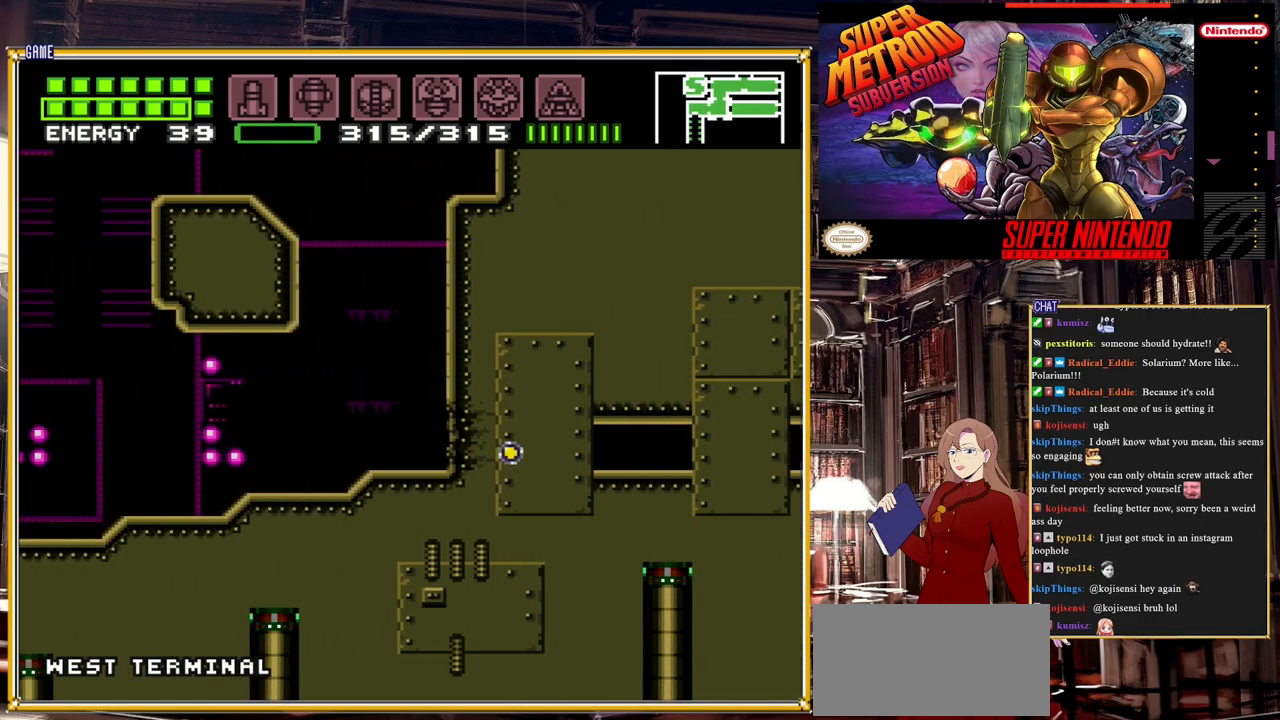
{"buttons": ["DPAD_LEFT"], "events": [[350, "DPAD_LEFT", "down"]]}
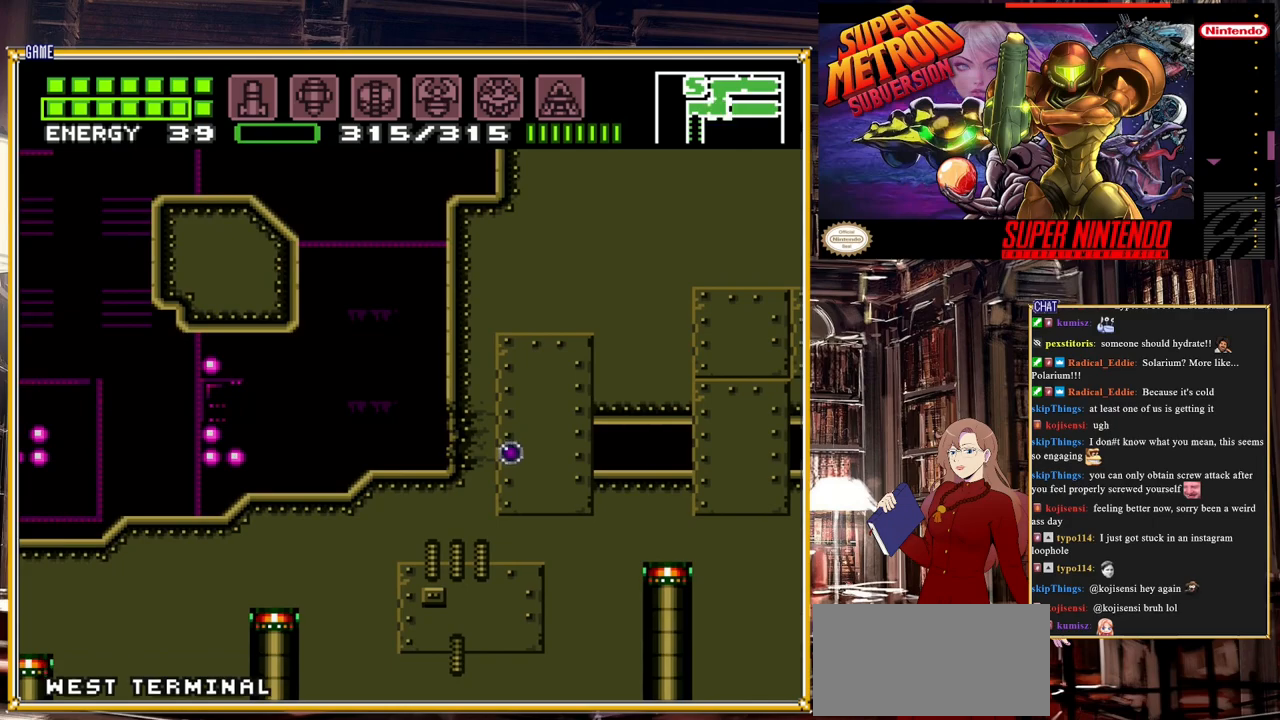
{"buttons": ["DPAD_LEFT"], "events": []}
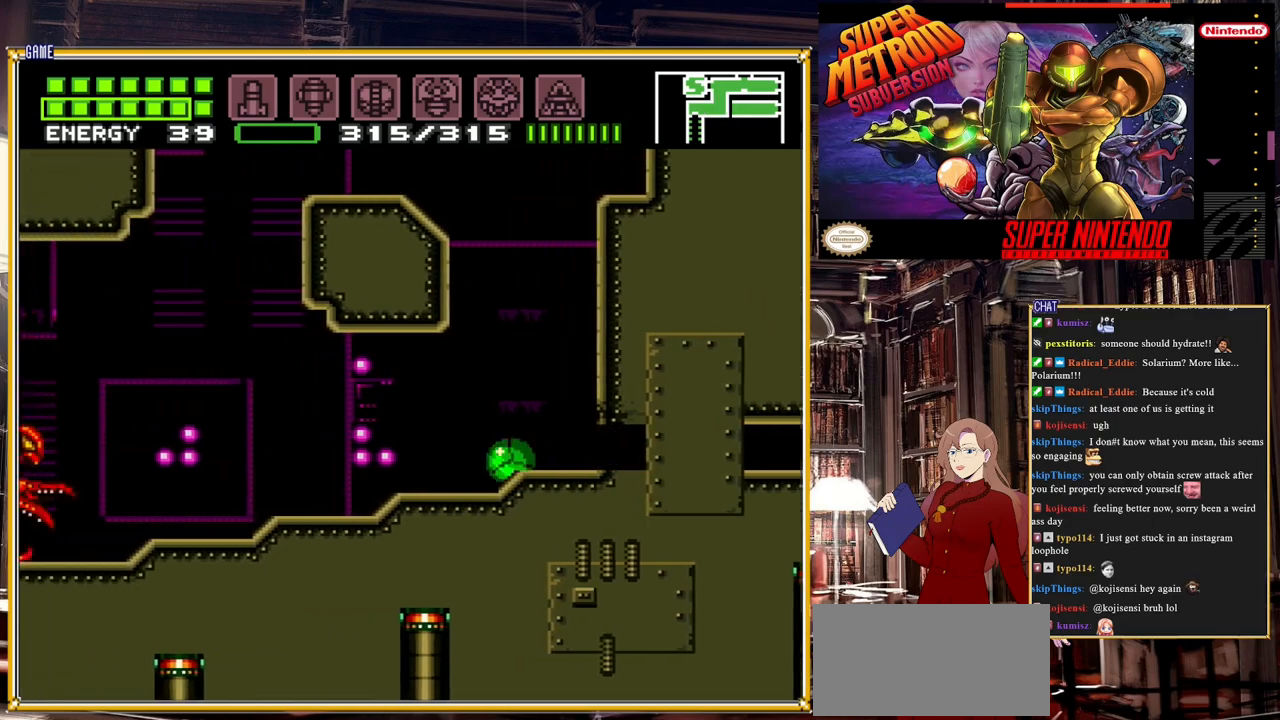
{"buttons": ["DPAD_LEFT"], "events": [[50, "DPAD_LEFT", "up"], [83, "DPAD_UP", "down"], [233, "DPAD_UP", "up"], [417, "DPAD_LEFT", "down"]]}
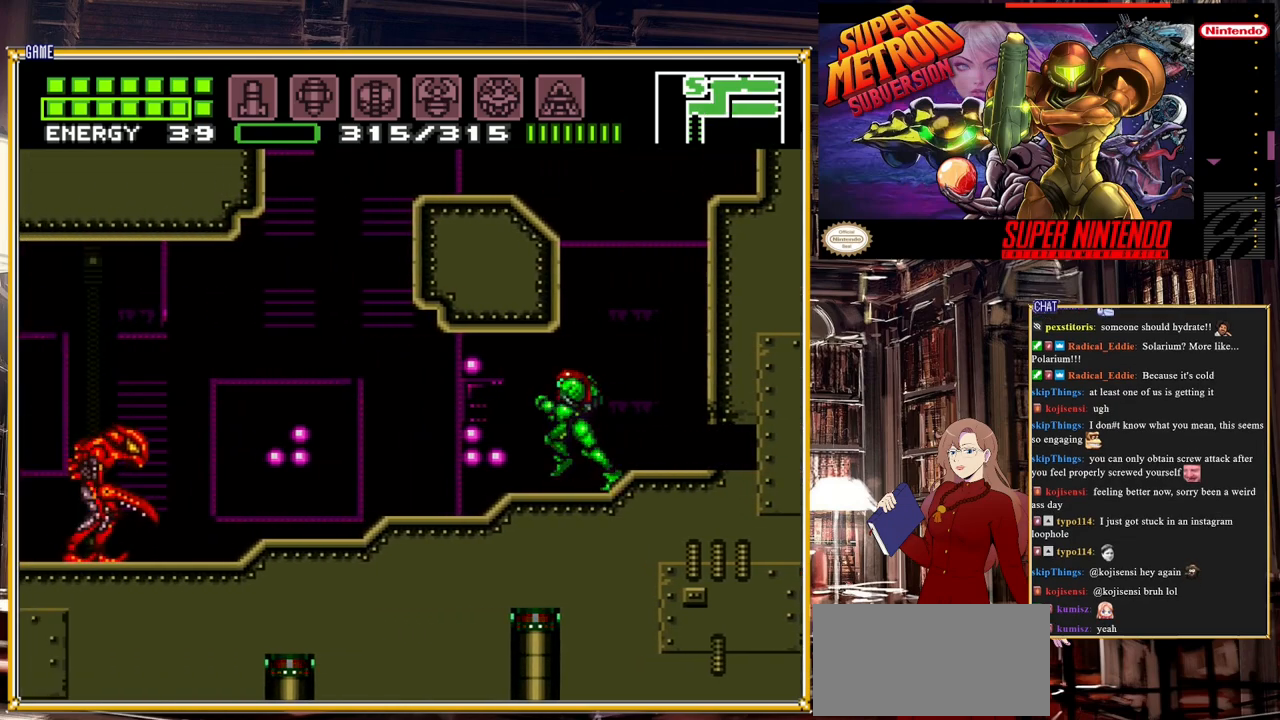
{"buttons": ["DPAD_LEFT"], "events": [[400, "Y", "down"], [450, "Y", "up"]]}
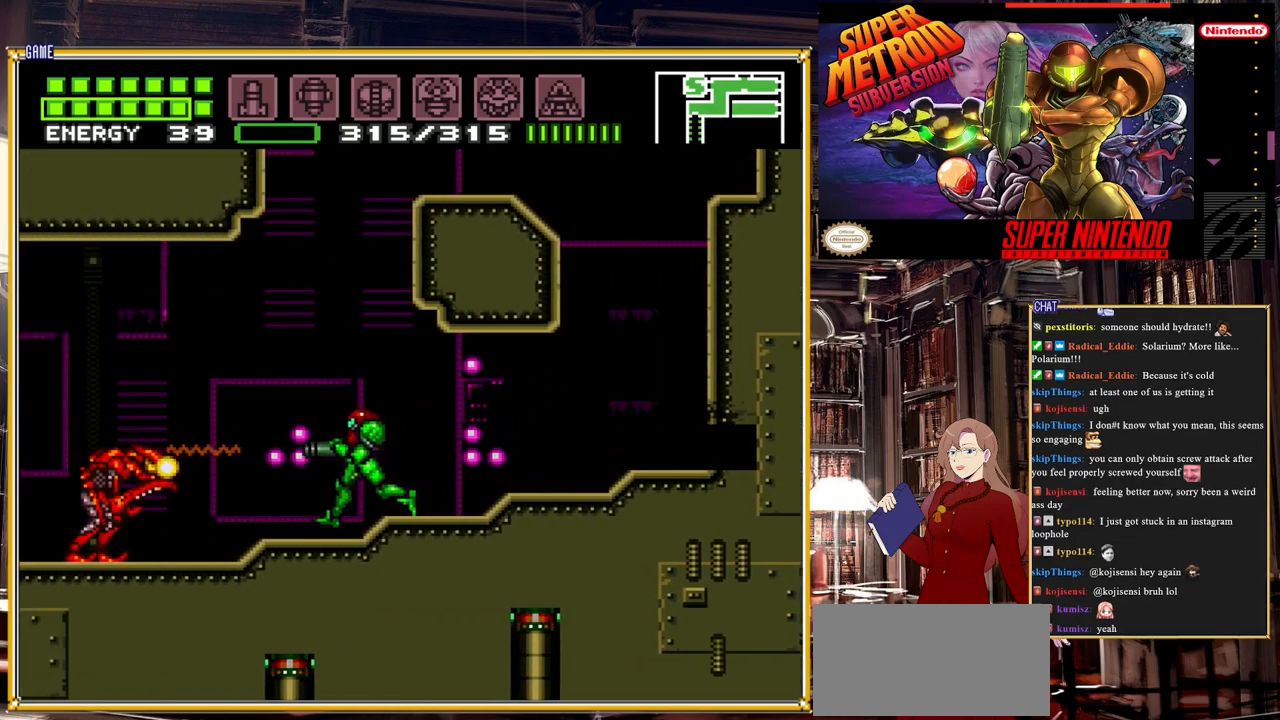
{"buttons": ["DPAD_LEFT"], "events": [[17, "A", "down"], [183, "A", "up"]]}
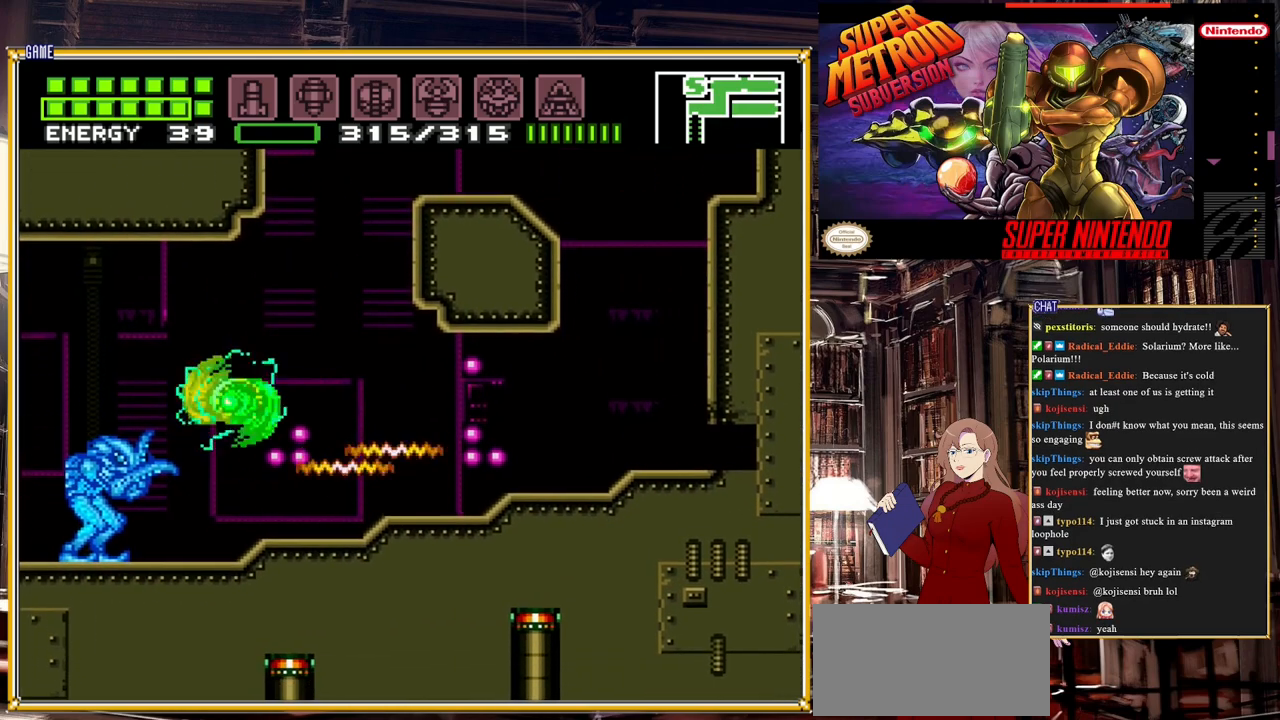
{"buttons": [], "events": [[200, "A", "down"], [217, "DPAD_LEFT", "up"], [350, "A", "up"]]}
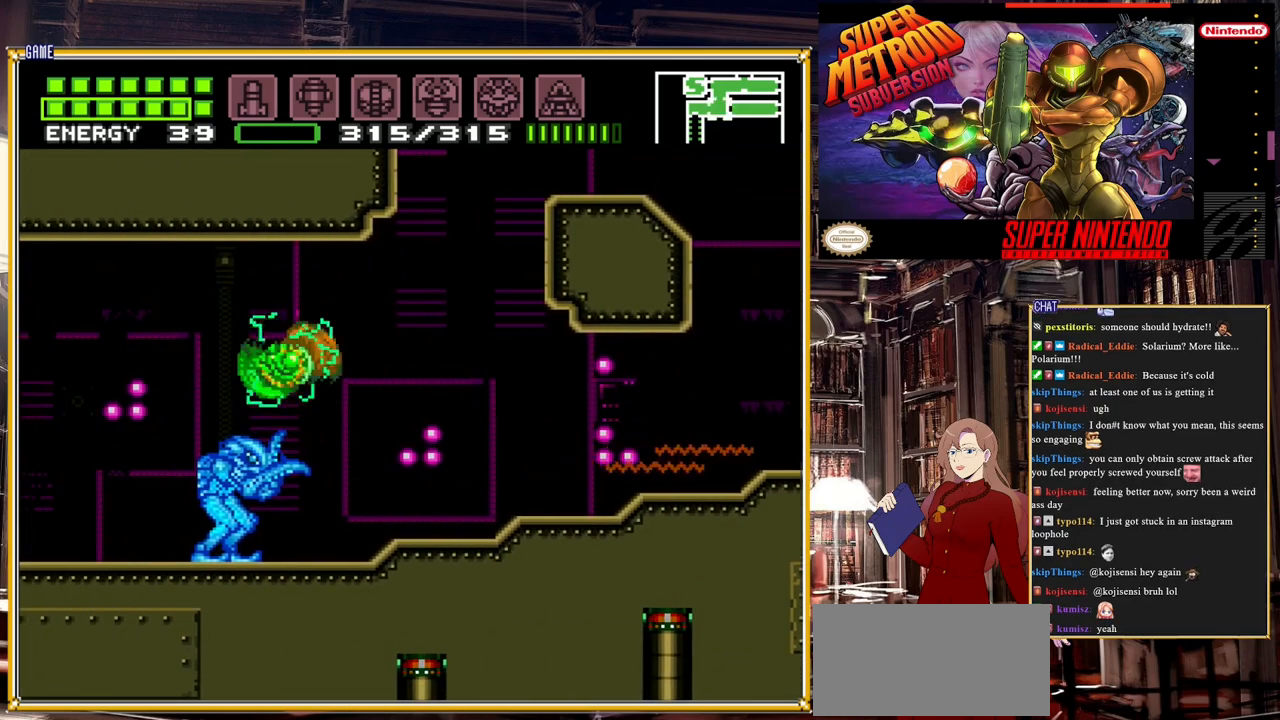
{"buttons": ["Y"], "events": [[283, "DPAD_LEFT", "down"], [417, "DPAD_LEFT", "up"], [483, "Y", "down"]]}